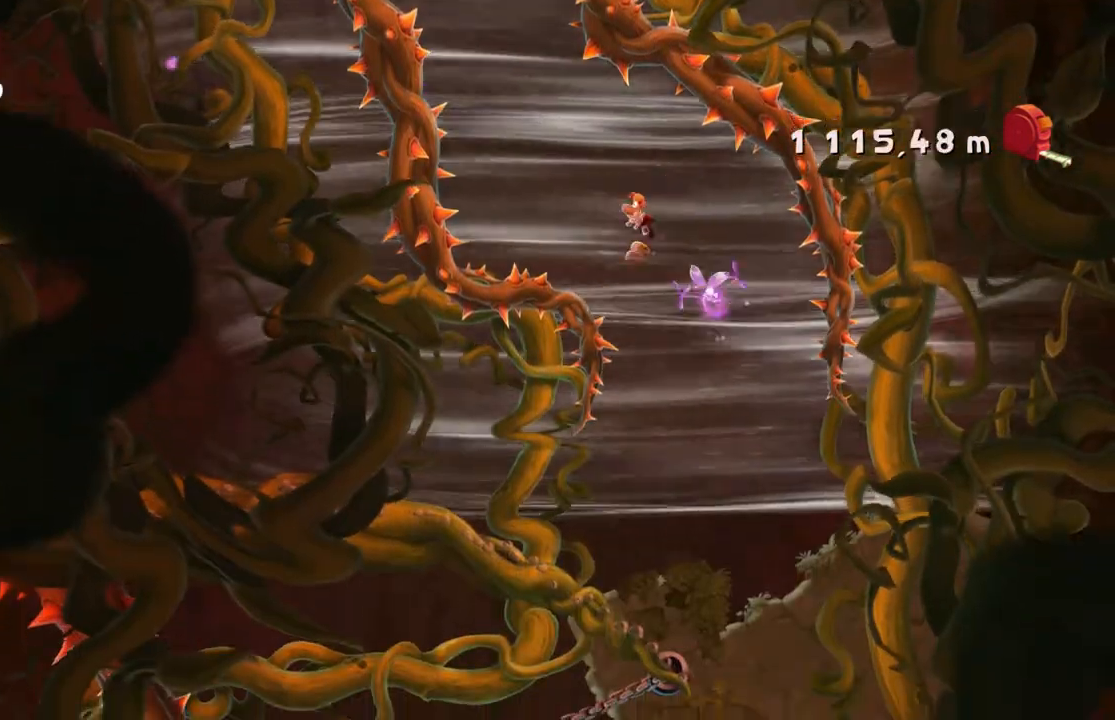
Gameplay with a controller (Xbox layout); each line is a JSON object with the inputs held at the frame after it. "events" lists button and stick changes between this image and that frame as [ms after this image, input, new state], when the widget could be followed in between. Not read: L3 R3 SELECT.
{"buttons": [], "left_stick": "up-left", "right_stick": "center", "events": [[200, "left_stick", "up-left"]]}
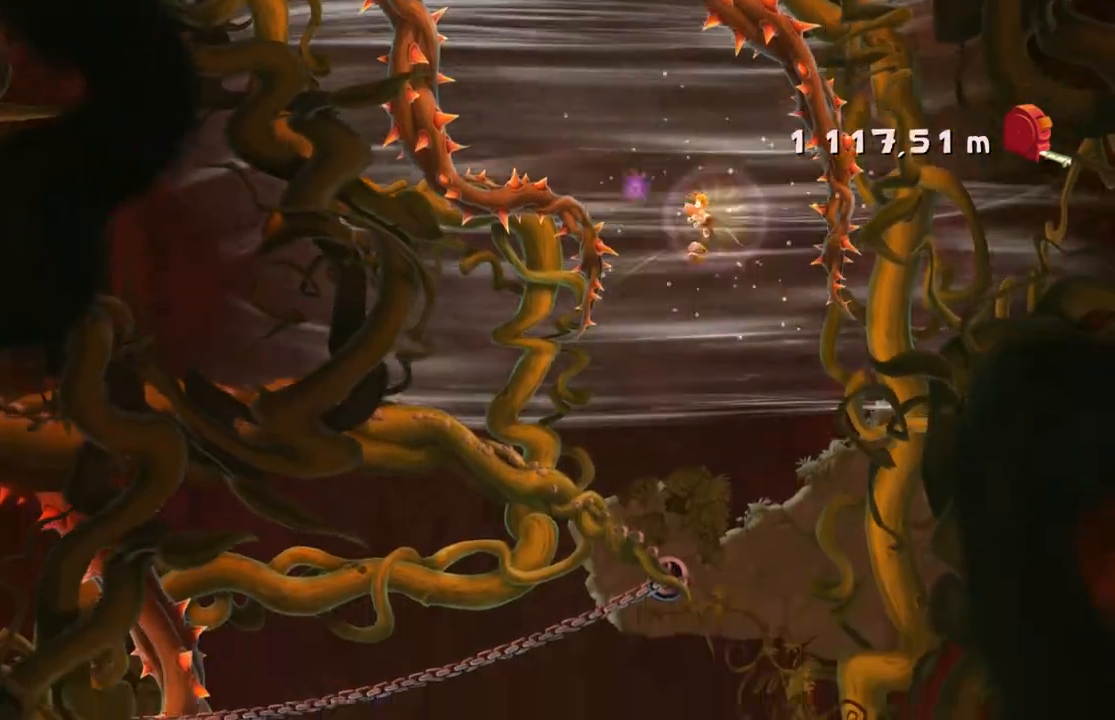
{"buttons": [], "left_stick": "right", "right_stick": "center", "events": [[134, "left_stick", "center"], [300, "left_stick", "right"]]}
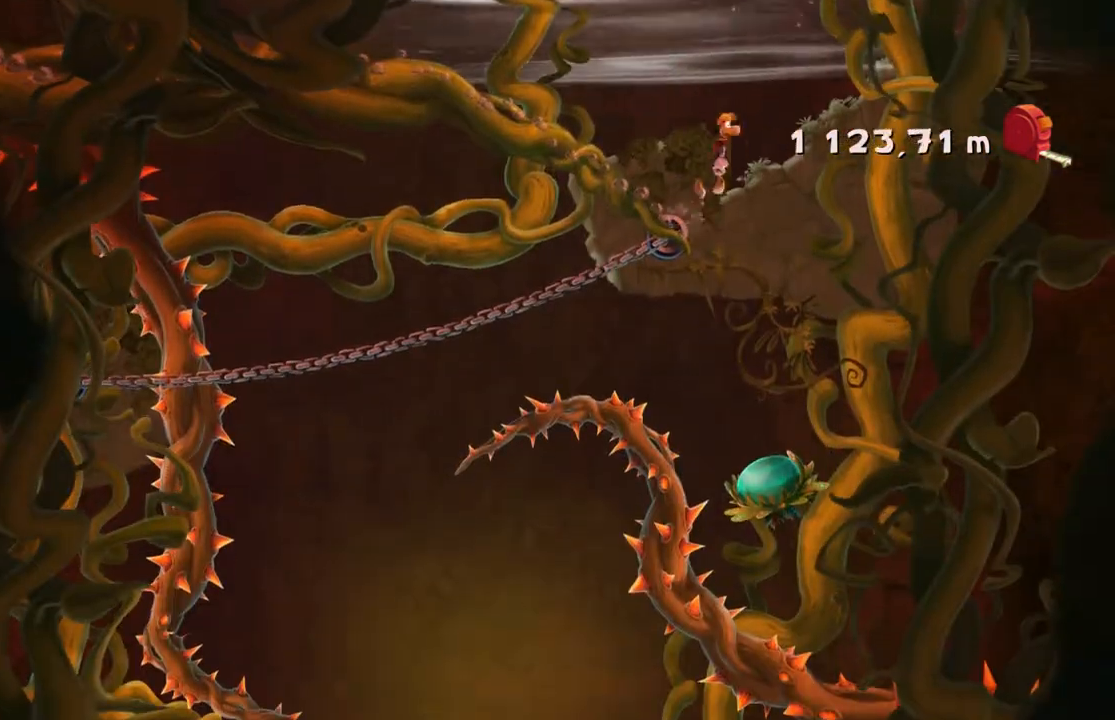
{"buttons": [], "left_stick": "center", "right_stick": "center", "events": [[333, "left_stick", "center"]]}
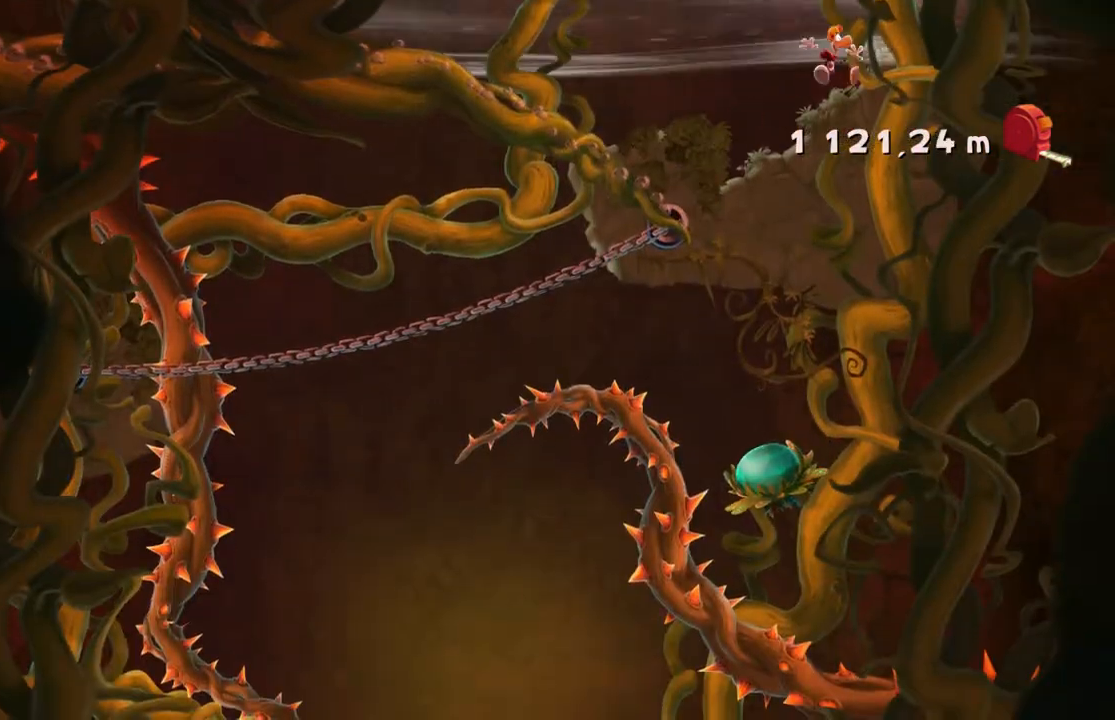
{"buttons": [], "left_stick": "center", "right_stick": "center", "events": []}
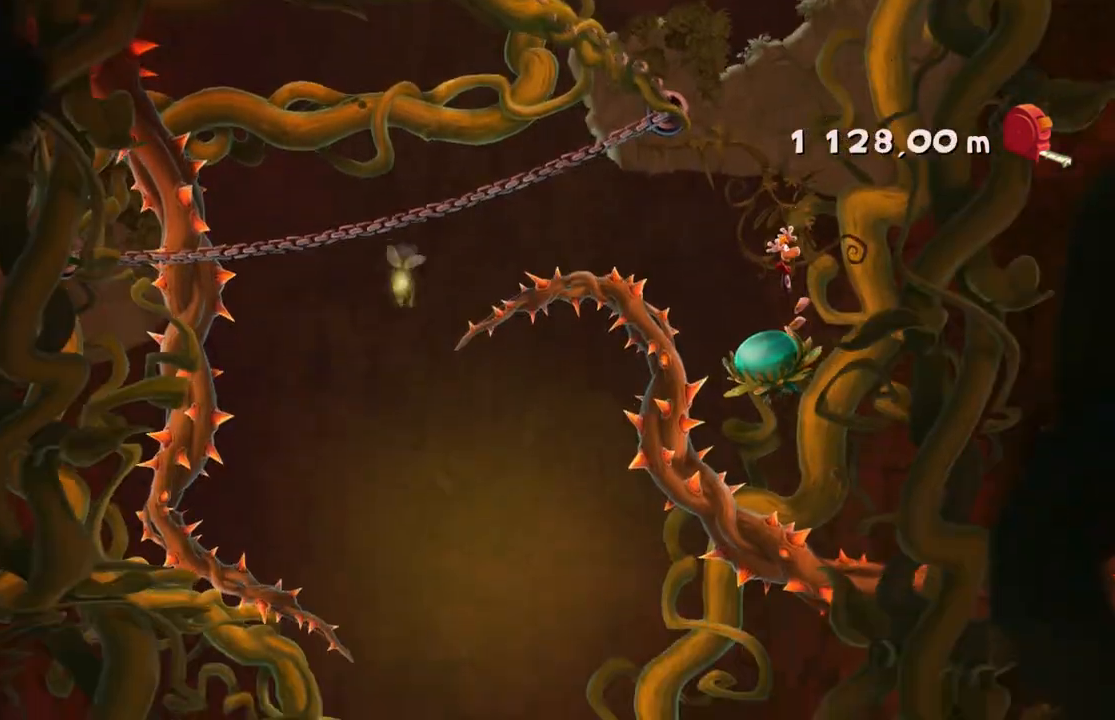
{"buttons": [], "left_stick": "center", "right_stick": "center", "events": []}
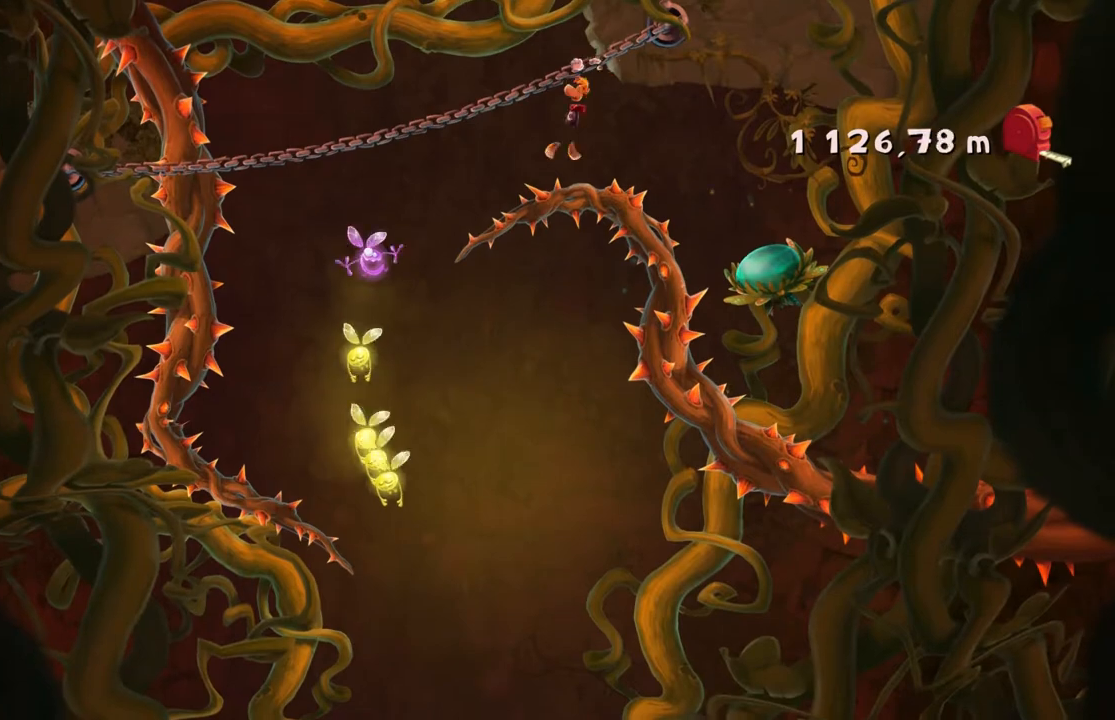
{"buttons": [], "left_stick": "center", "right_stick": "center", "events": [[200, "left_stick", "down"], [367, "left_stick", "center"]]}
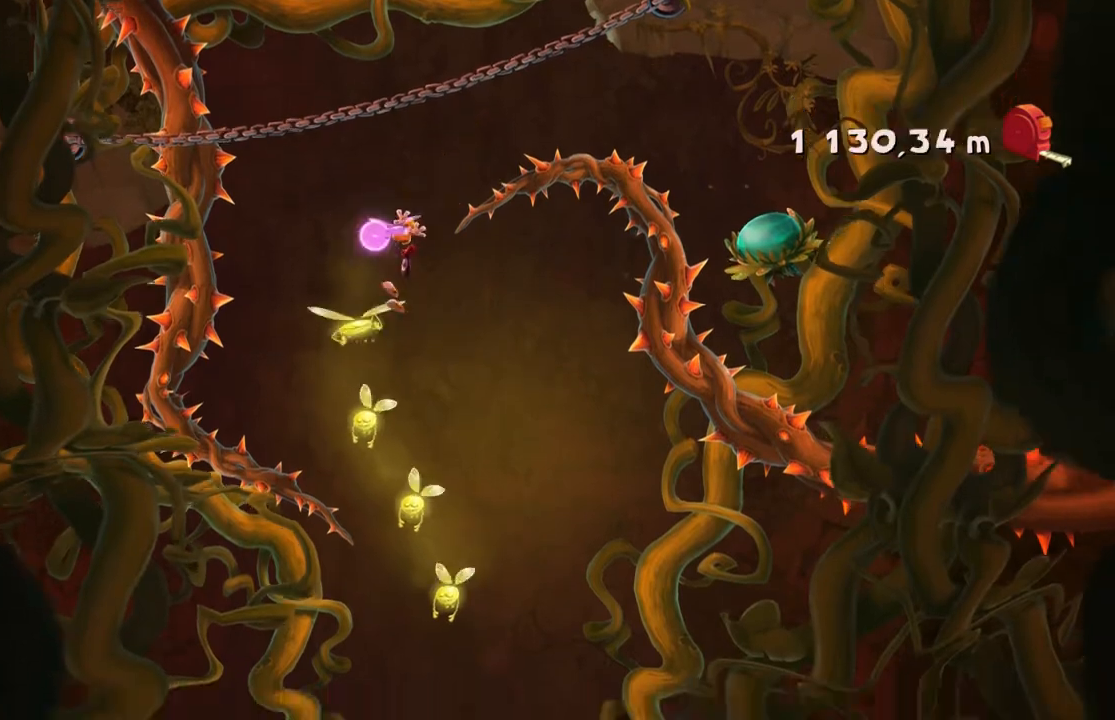
{"buttons": [], "left_stick": "right", "right_stick": "center", "events": [[33, "left_stick", "up-right"], [100, "left_stick", "right"]]}
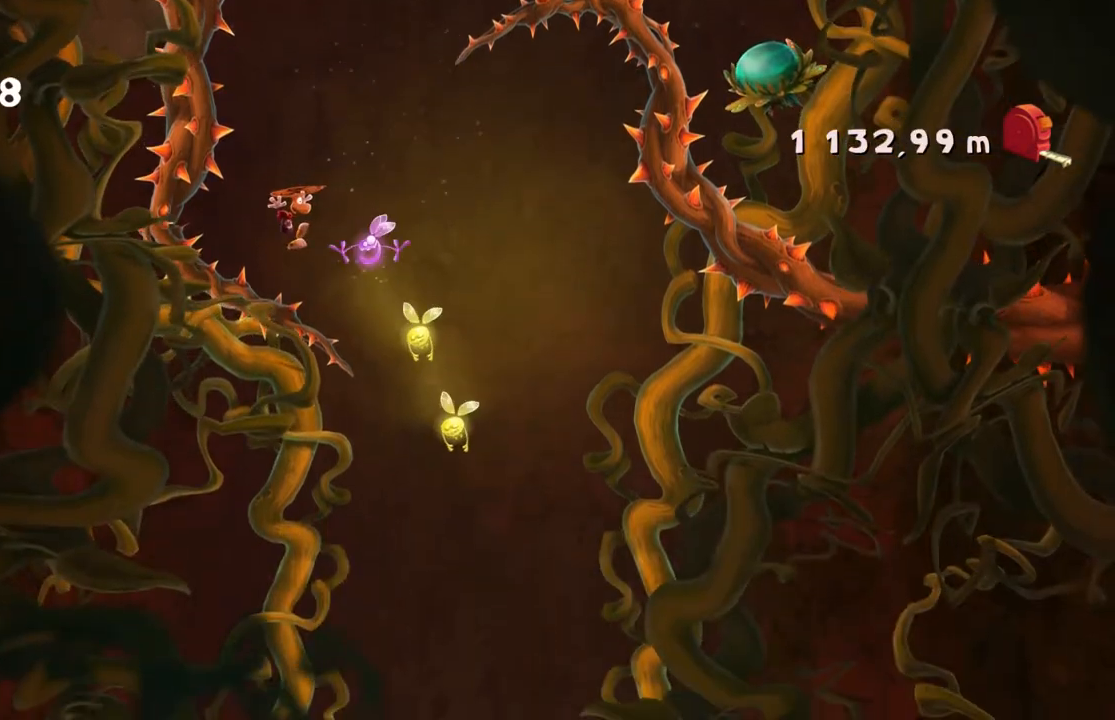
{"buttons": [], "left_stick": "right", "right_stick": "center", "events": []}
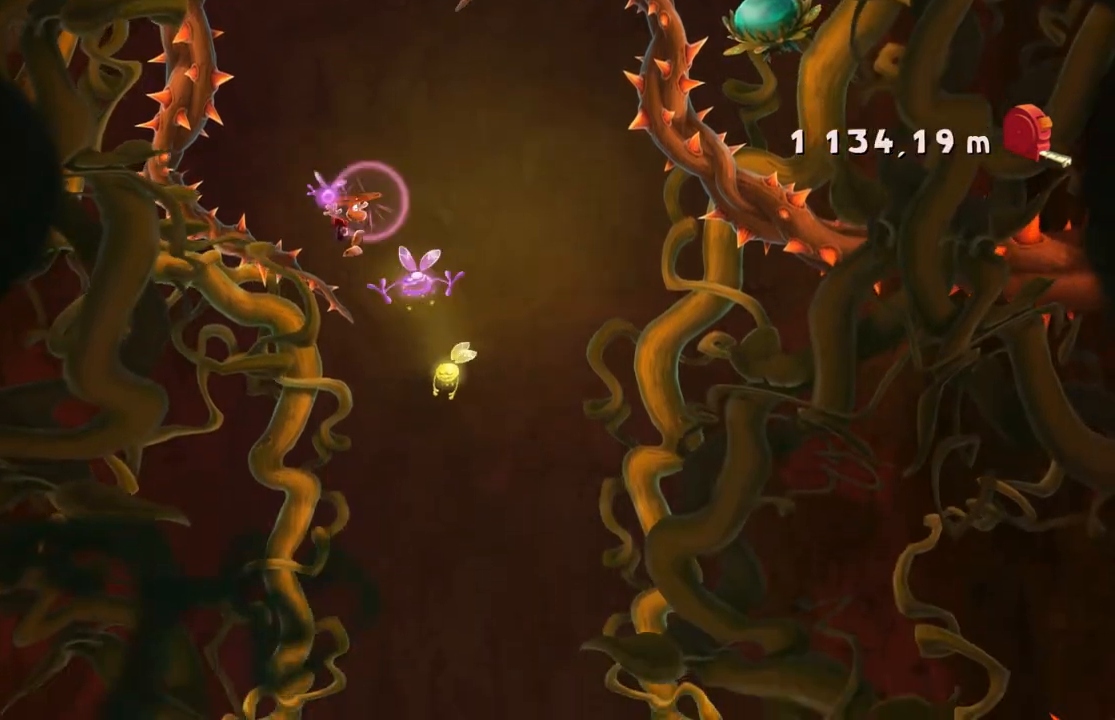
{"buttons": [], "left_stick": "center", "right_stick": "center", "events": [[167, "left_stick", "left"], [401, "left_stick", "center"]]}
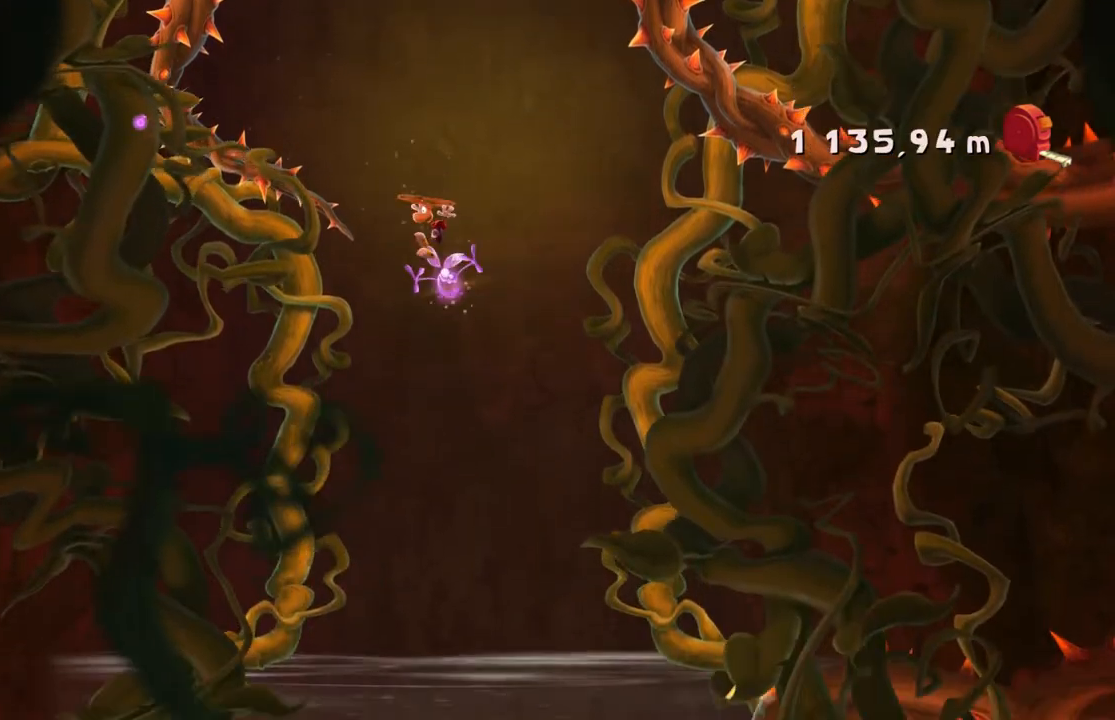
{"buttons": [], "left_stick": "right", "right_stick": "center", "events": [[467, "left_stick", "right"]]}
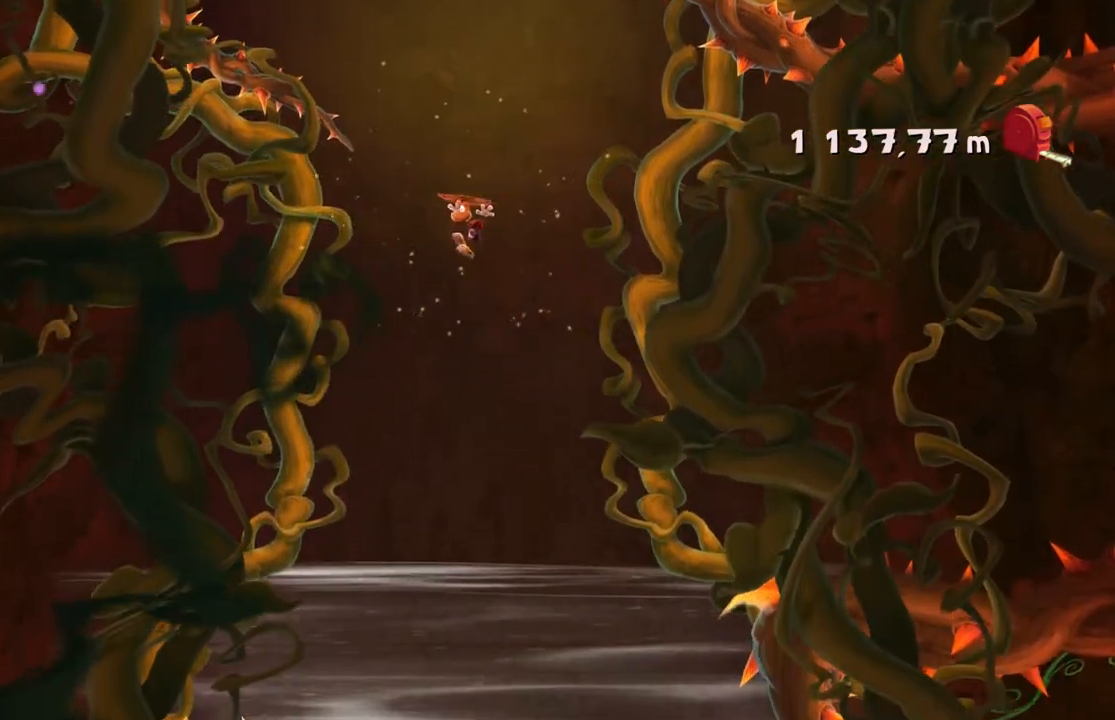
{"buttons": ["DPAD_DOWN"], "left_stick": "center", "right_stick": "center", "events": [[100, "left_stick", "center"], [234, "DPAD_UP", "down"], [234, "left_stick", "left"], [367, "DPAD_UP", "up"], [401, "left_stick", "center"], [501, "DPAD_DOWN", "down"]]}
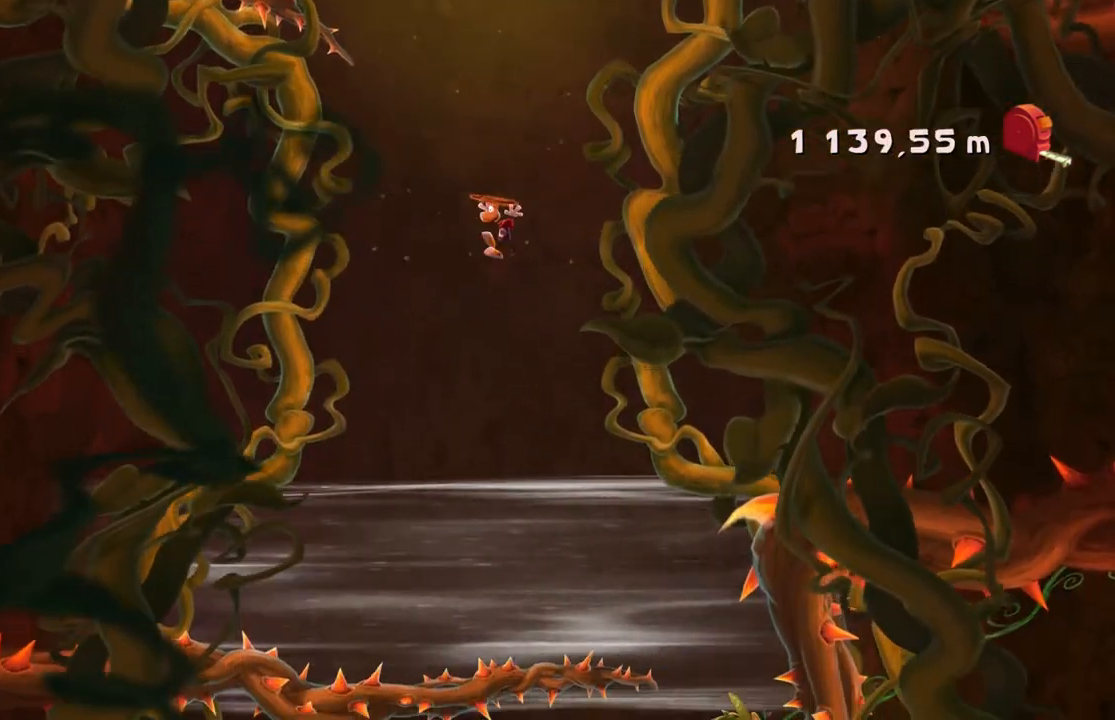
{"buttons": [], "left_stick": "center", "right_stick": "center", "events": [[33, "left_stick", "left"], [100, "DPAD_DOWN", "up"], [300, "left_stick", "center"]]}
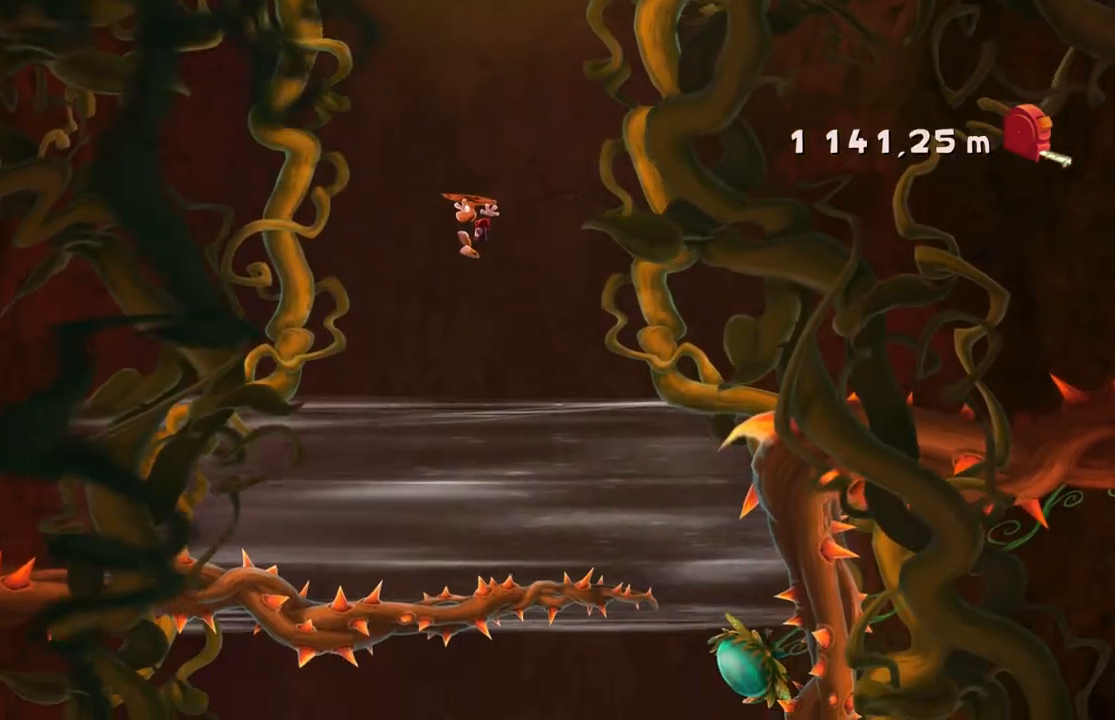
{"buttons": [], "left_stick": "center", "right_stick": "center", "events": [[67, "HOME", "down"], [134, "HOME", "up"]]}
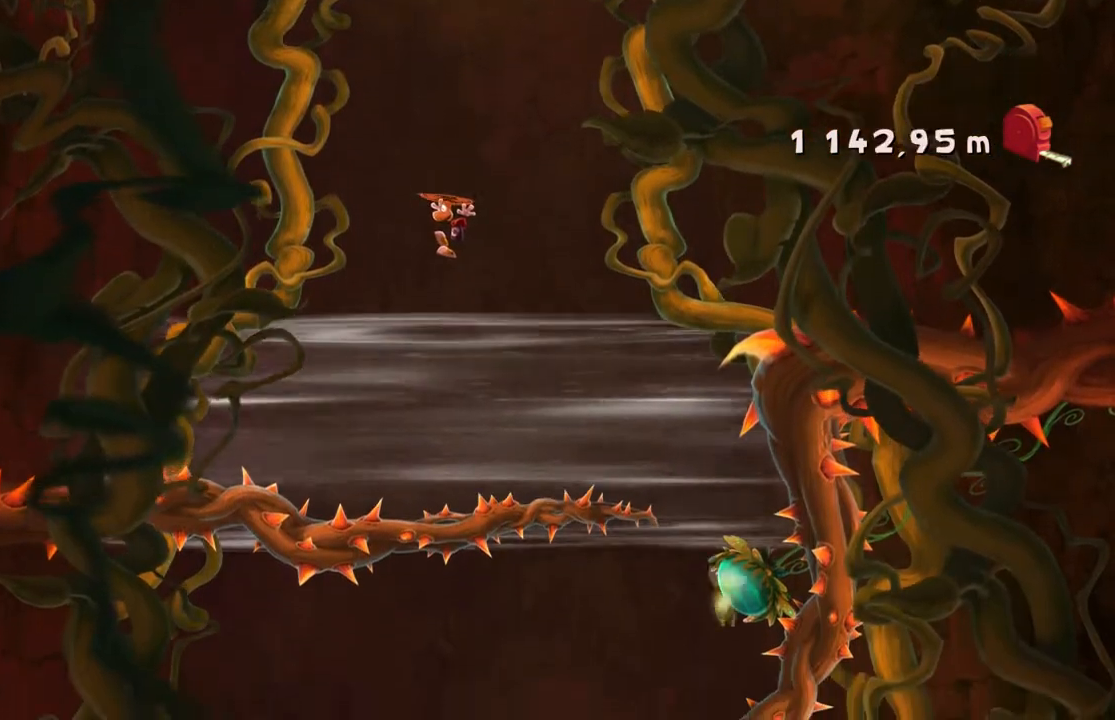
{"buttons": [], "left_stick": "center", "right_stick": "center", "events": []}
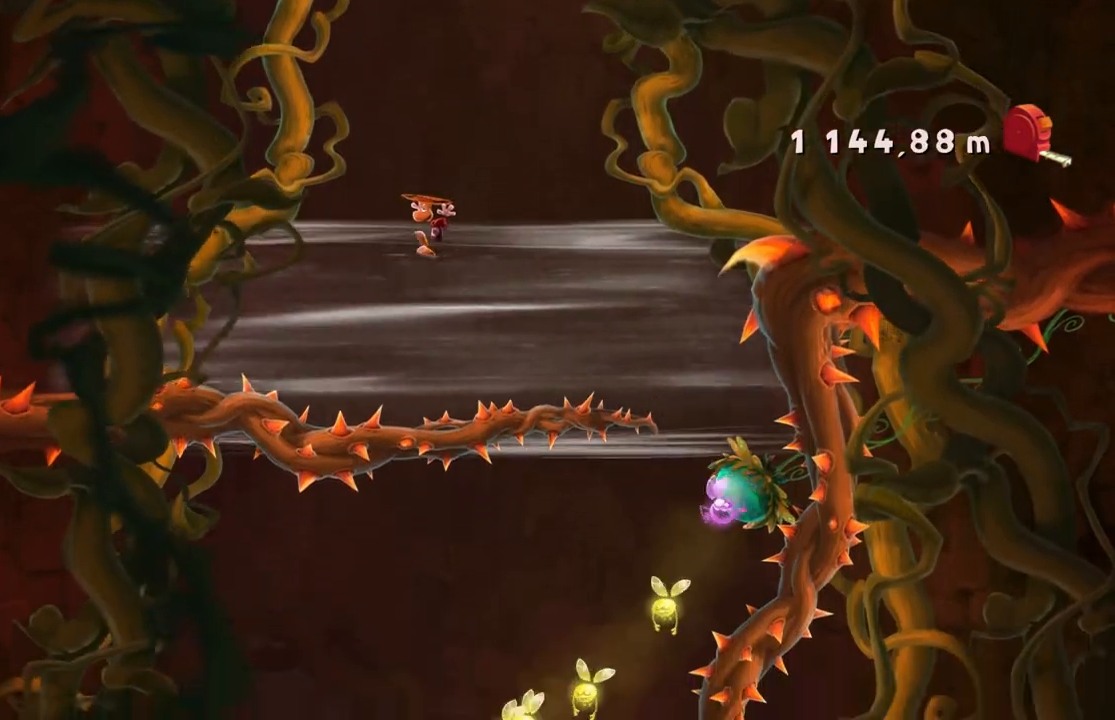
{"buttons": [], "left_stick": "center", "right_stick": "center", "events": []}
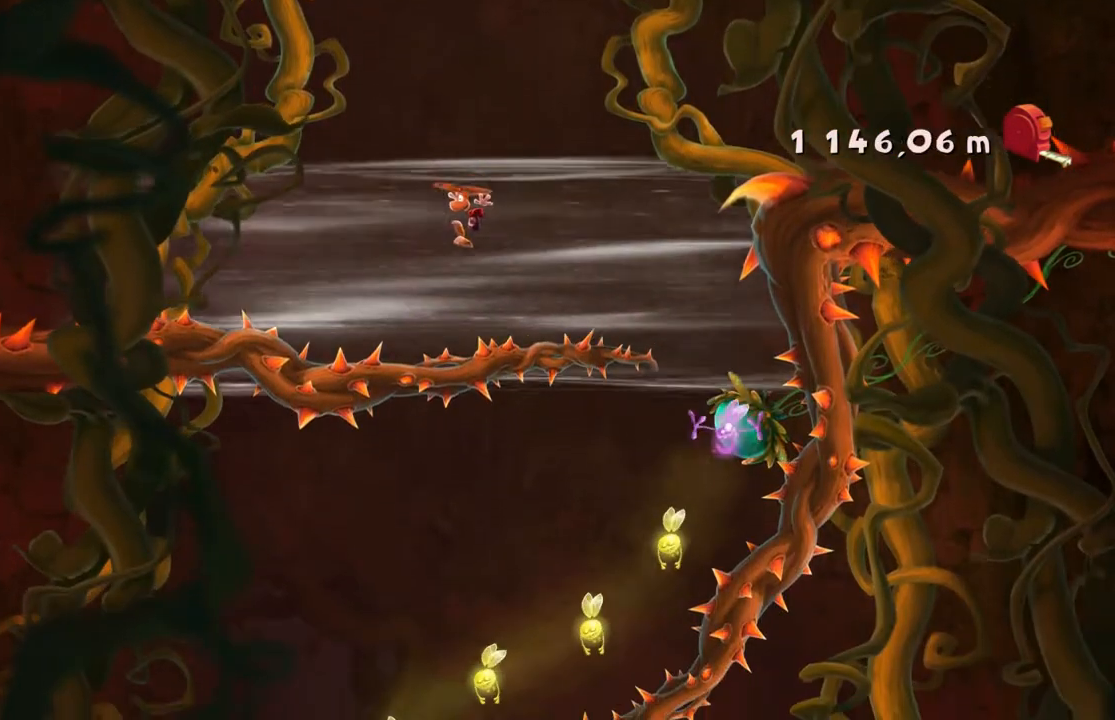
{"buttons": [], "left_stick": "center", "right_stick": "center", "events": []}
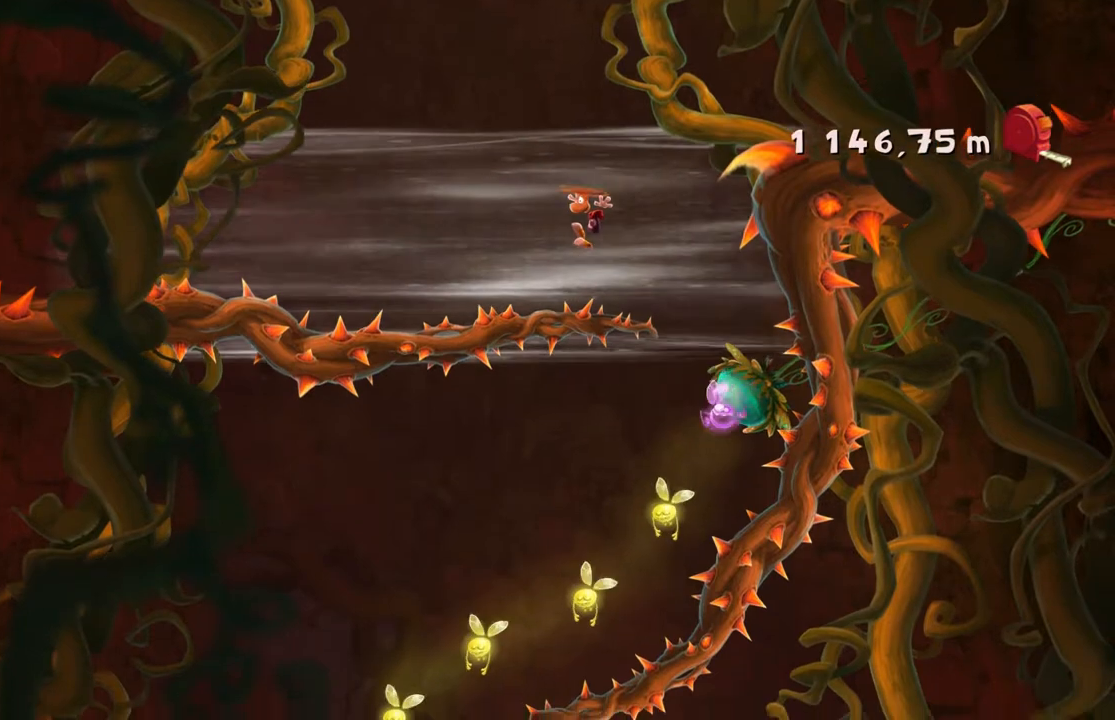
{"buttons": [], "left_stick": "left", "right_stick": "center", "events": [[300, "left_stick", "left"]]}
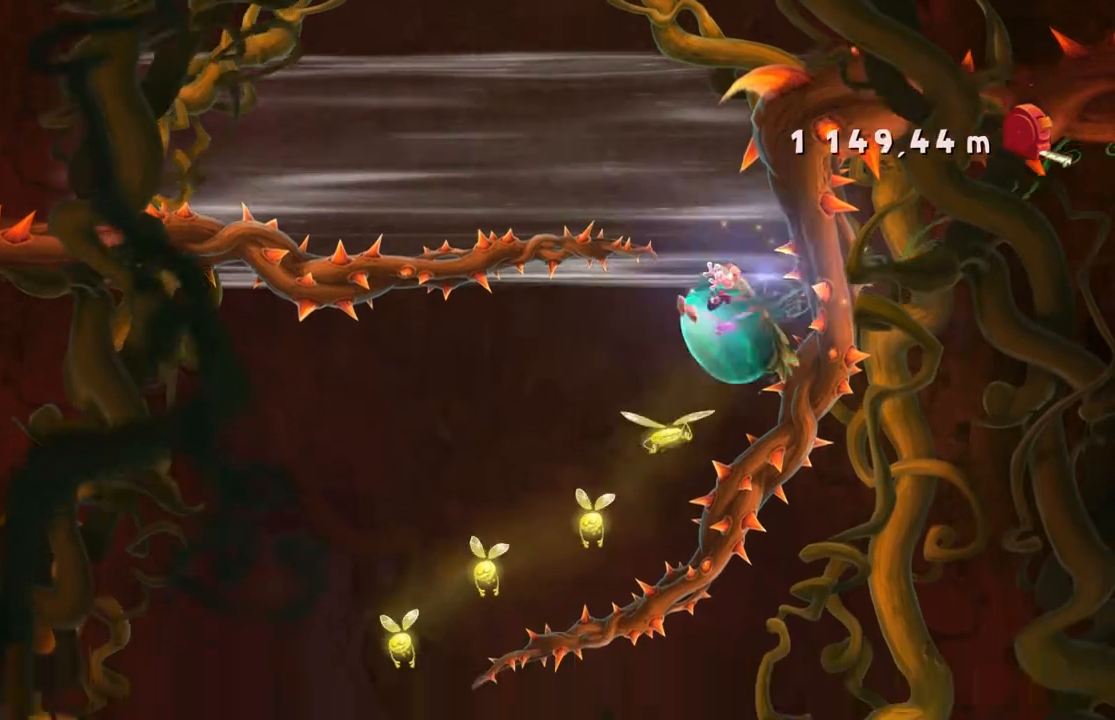
{"buttons": [], "left_stick": "center", "right_stick": "center", "events": [[66, "left_stick", "center"], [333, "HOME", "down"], [367, "HOME", "up"]]}
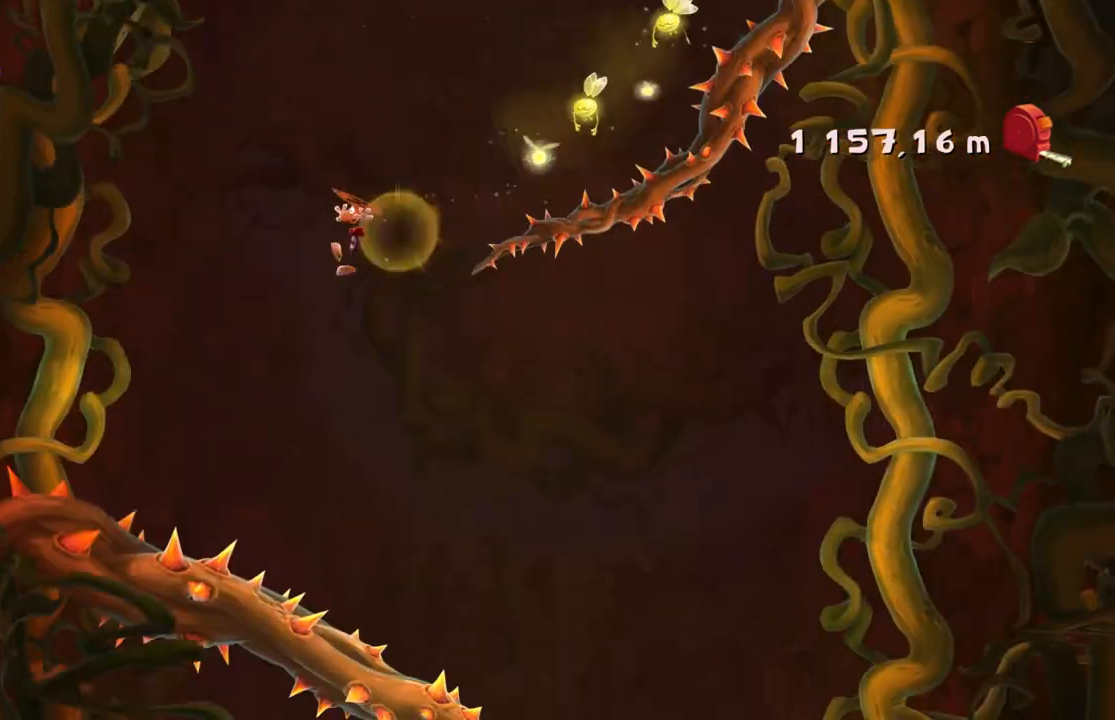
{"buttons": [], "left_stick": "right", "right_stick": "center", "events": [[67, "left_stick", "right"]]}
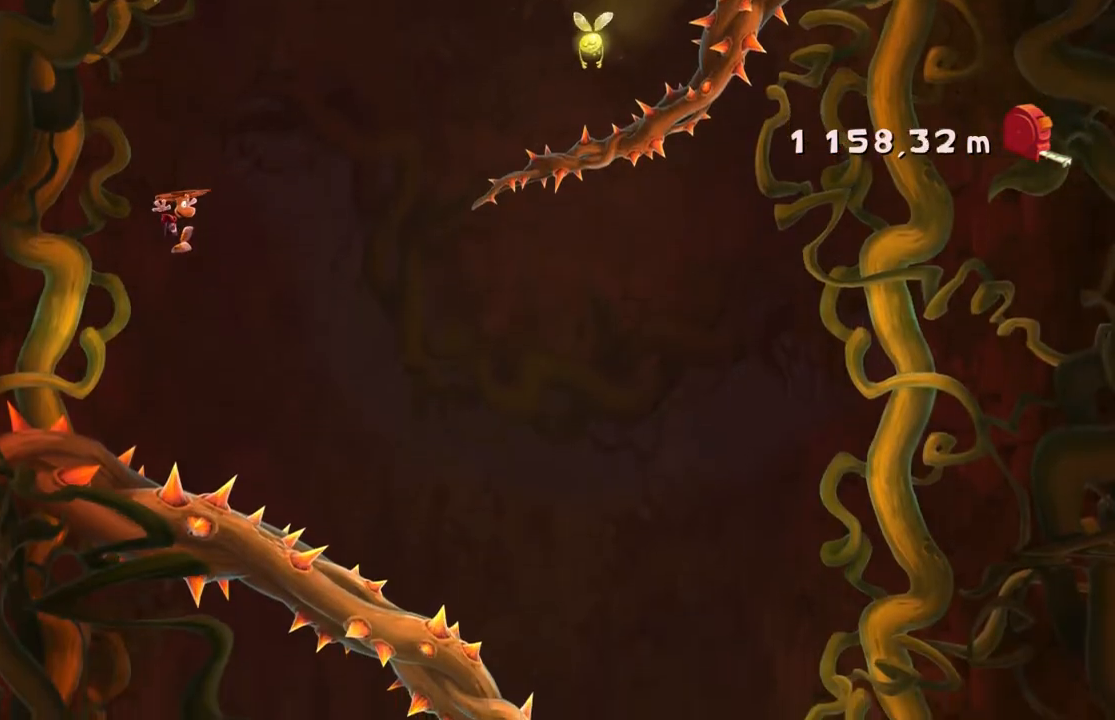
{"buttons": [], "left_stick": "right", "right_stick": "center", "events": []}
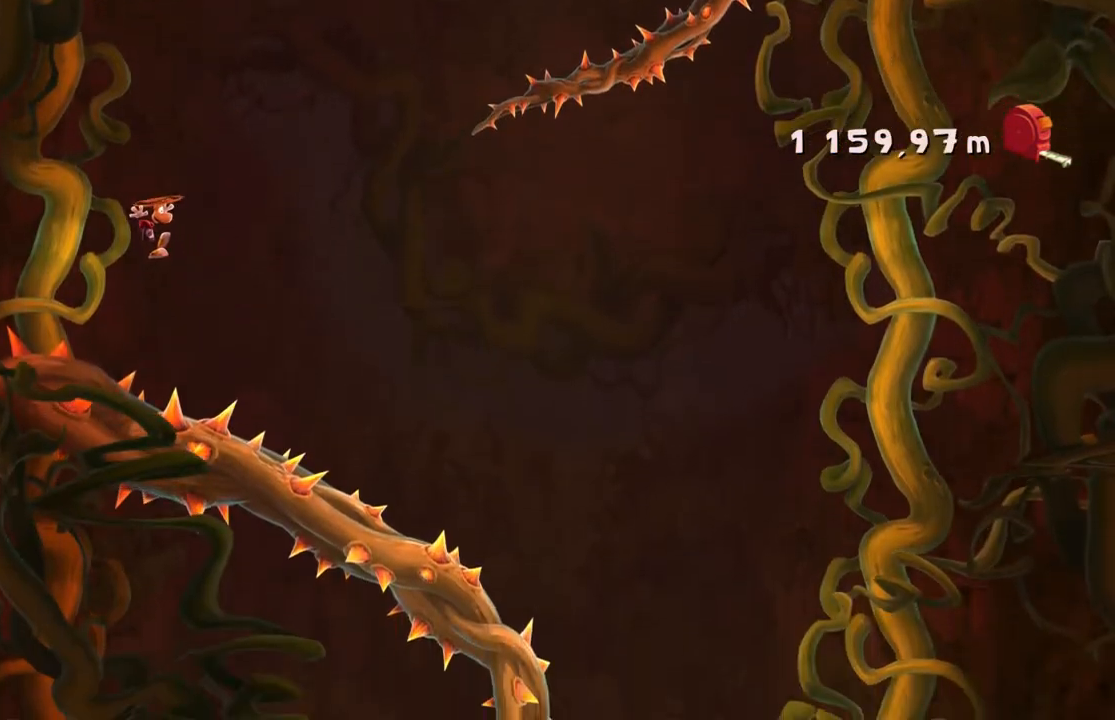
{"buttons": [], "left_stick": "right", "right_stick": "center", "events": []}
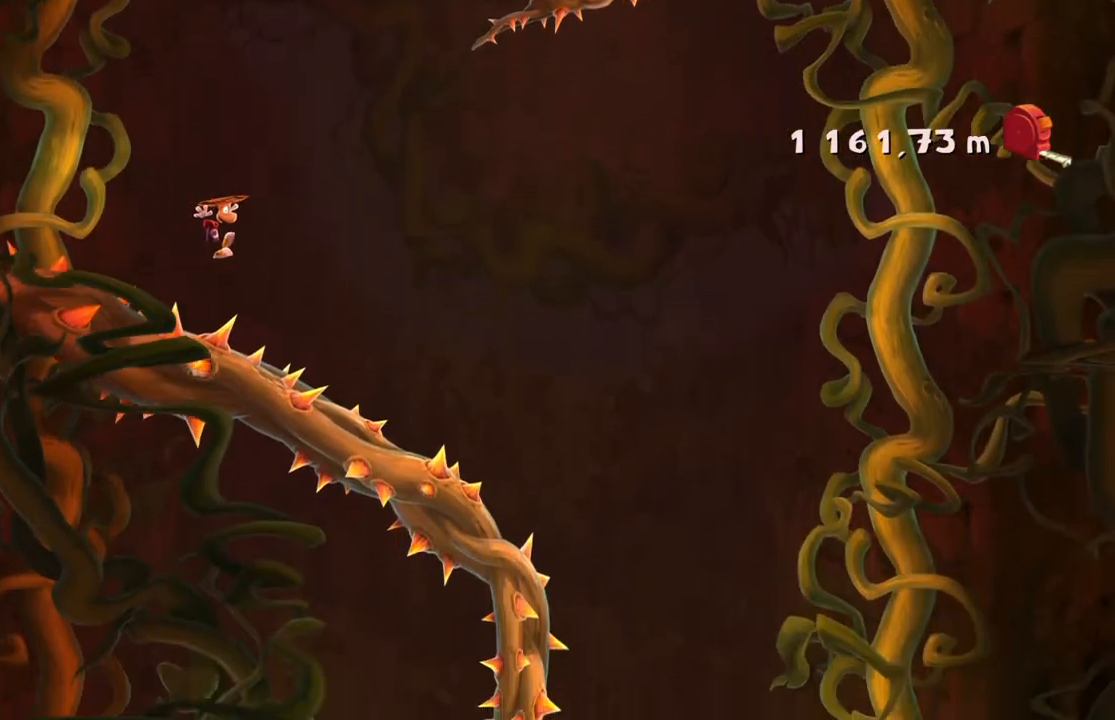
{"buttons": [], "left_stick": "right", "right_stick": "center", "events": []}
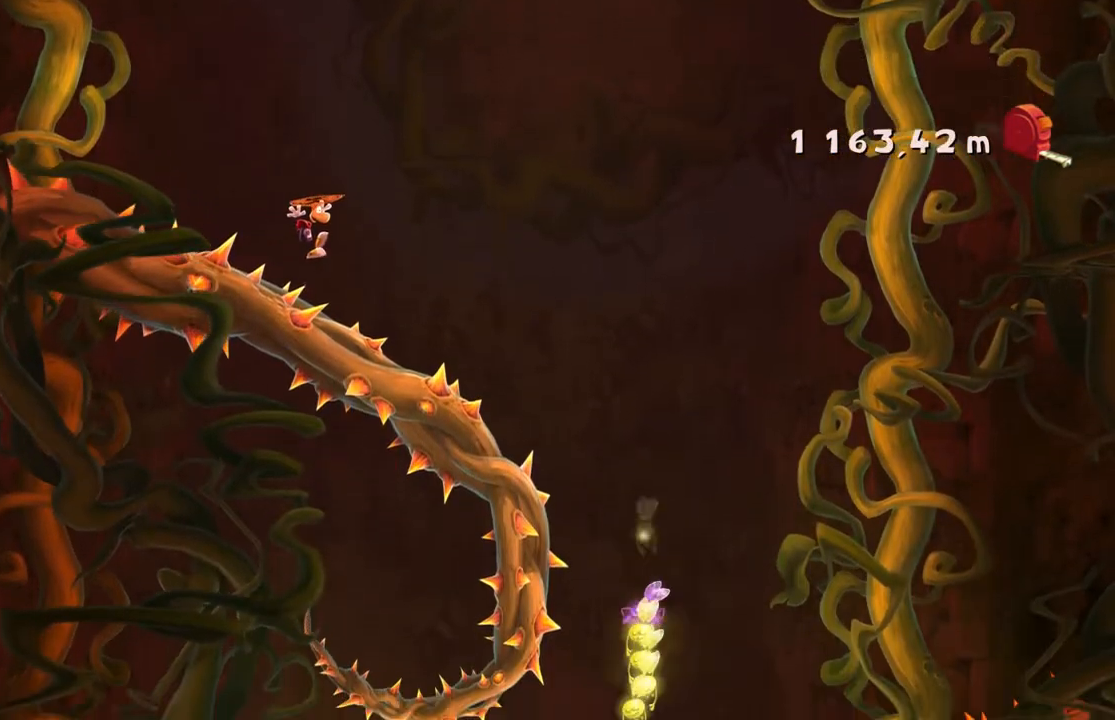
{"buttons": [], "left_stick": "right", "right_stick": "center", "events": []}
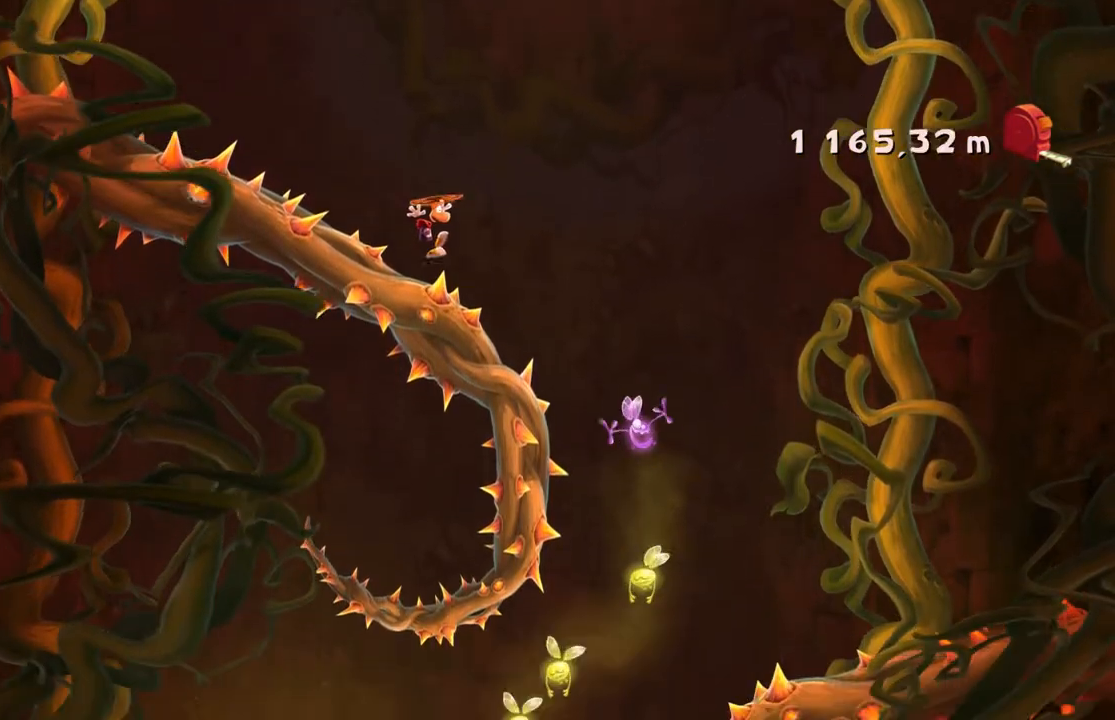
{"buttons": [], "left_stick": "center", "right_stick": "center", "events": [[467, "left_stick", "center"]]}
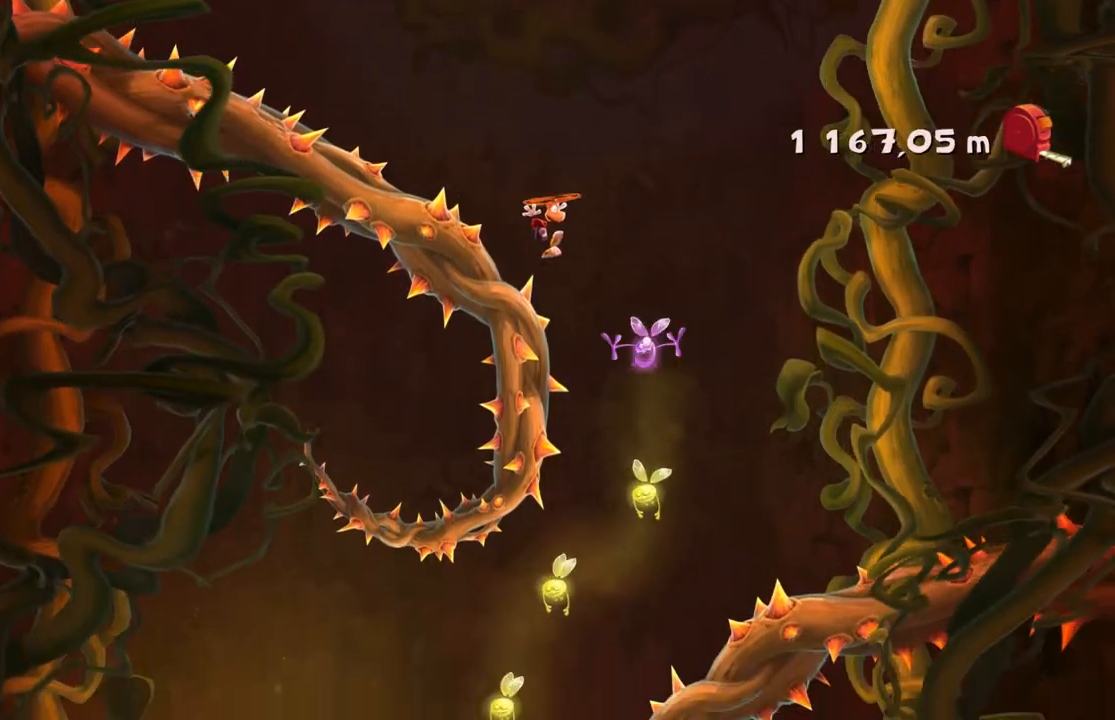
{"buttons": [], "left_stick": "left", "right_stick": "center", "events": [[134, "left_stick", "left"], [334, "left_stick", "center"], [434, "left_stick", "left"]]}
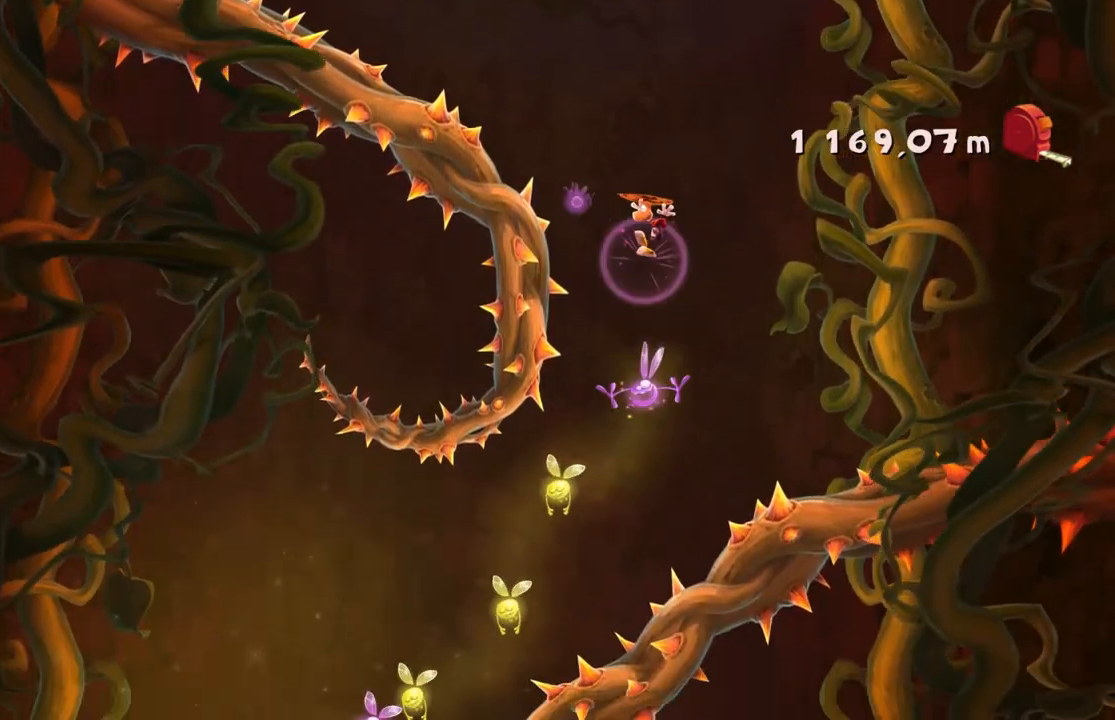
{"buttons": [], "left_stick": "center", "right_stick": "center", "events": [[133, "left_stick", "center"], [300, "left_stick", "left"], [433, "left_stick", "center"]]}
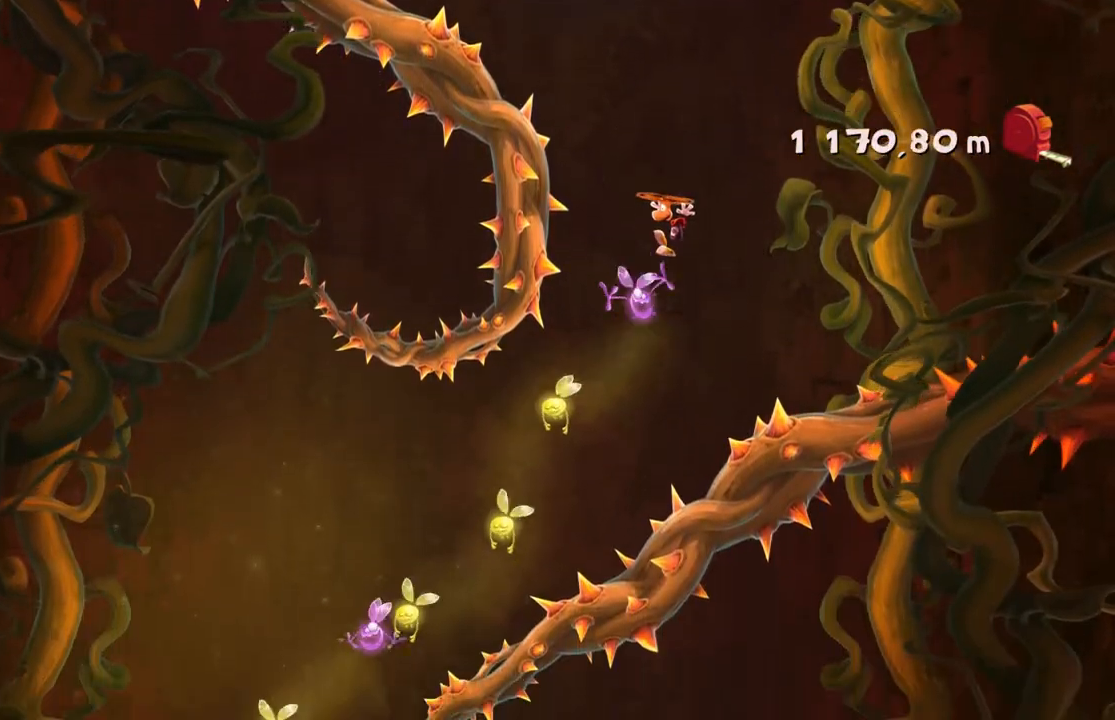
{"buttons": [], "left_stick": "left", "right_stick": "center", "events": [[134, "left_stick", "left"]]}
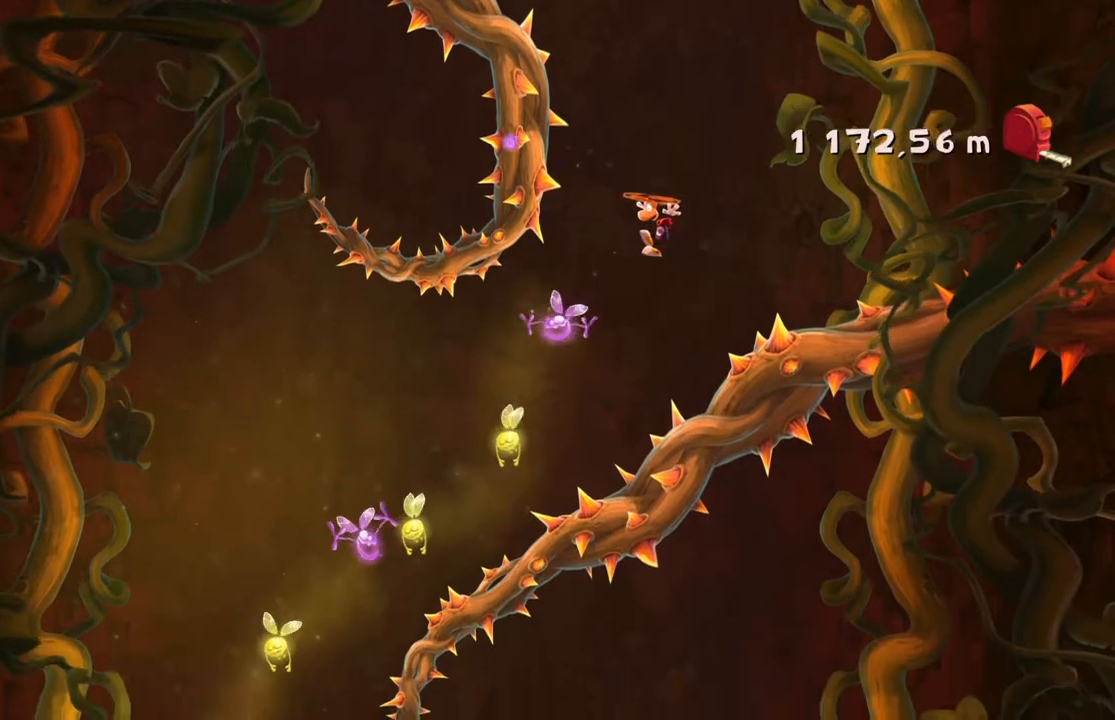
{"buttons": [], "left_stick": "center", "right_stick": "center", "events": [[367, "left_stick", "center"]]}
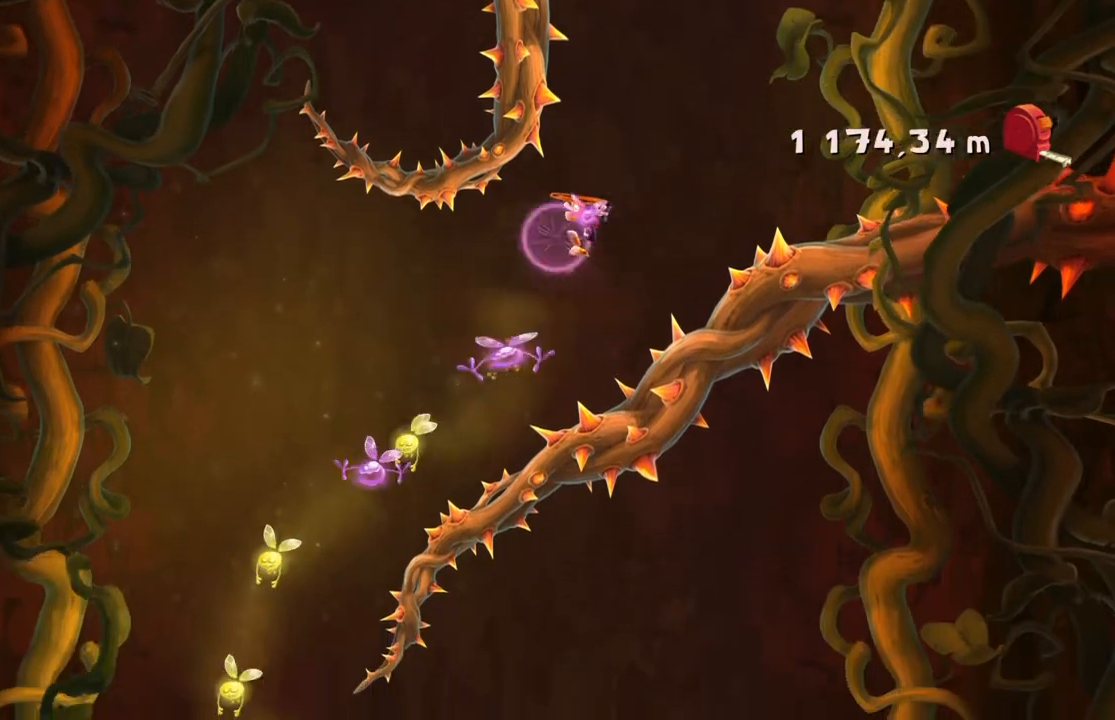
{"buttons": [], "left_stick": "left", "right_stick": "center", "events": [[467, "left_stick", "left"]]}